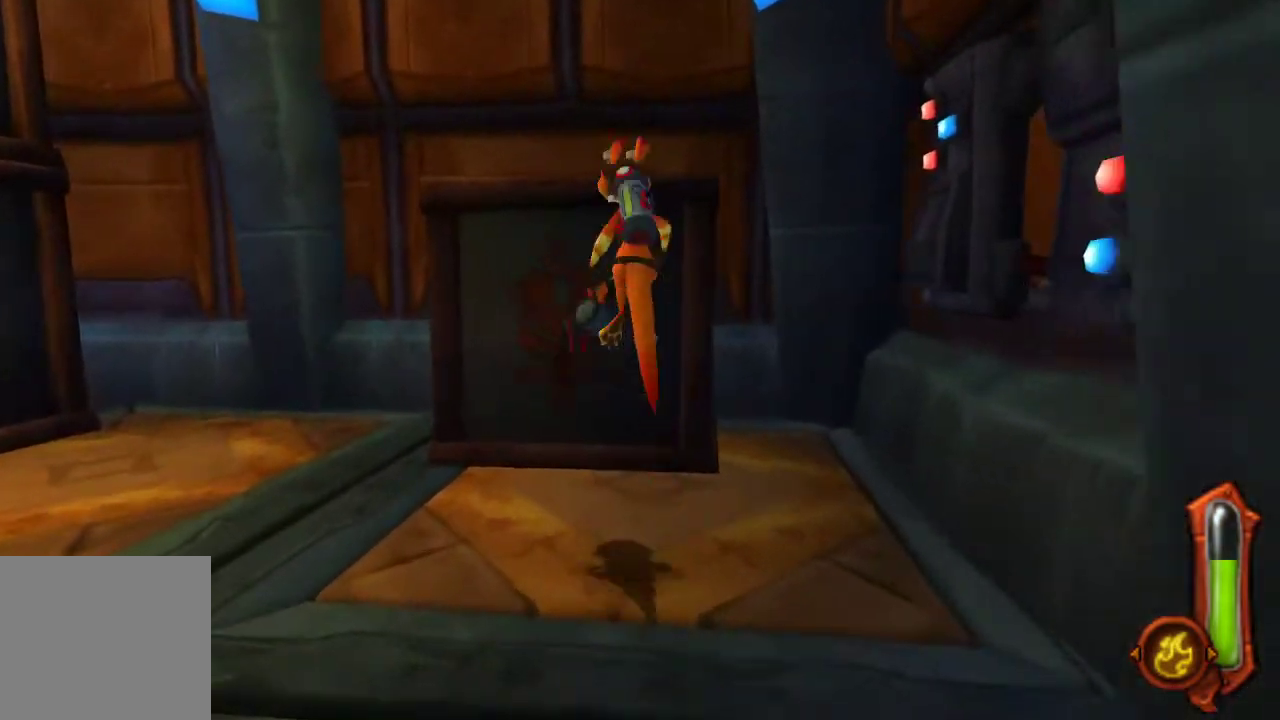
Gameplay with a controller (PlayStation layout); each line is a JSON object with the inputs held at the frame after it. "events" lists button and stick changes between this image and that frame as [ms after this image, input, new state], when the widget could be followed in between. Not read: R2.
{"buttons": [], "left_stick": "up", "right_stick": "center"}
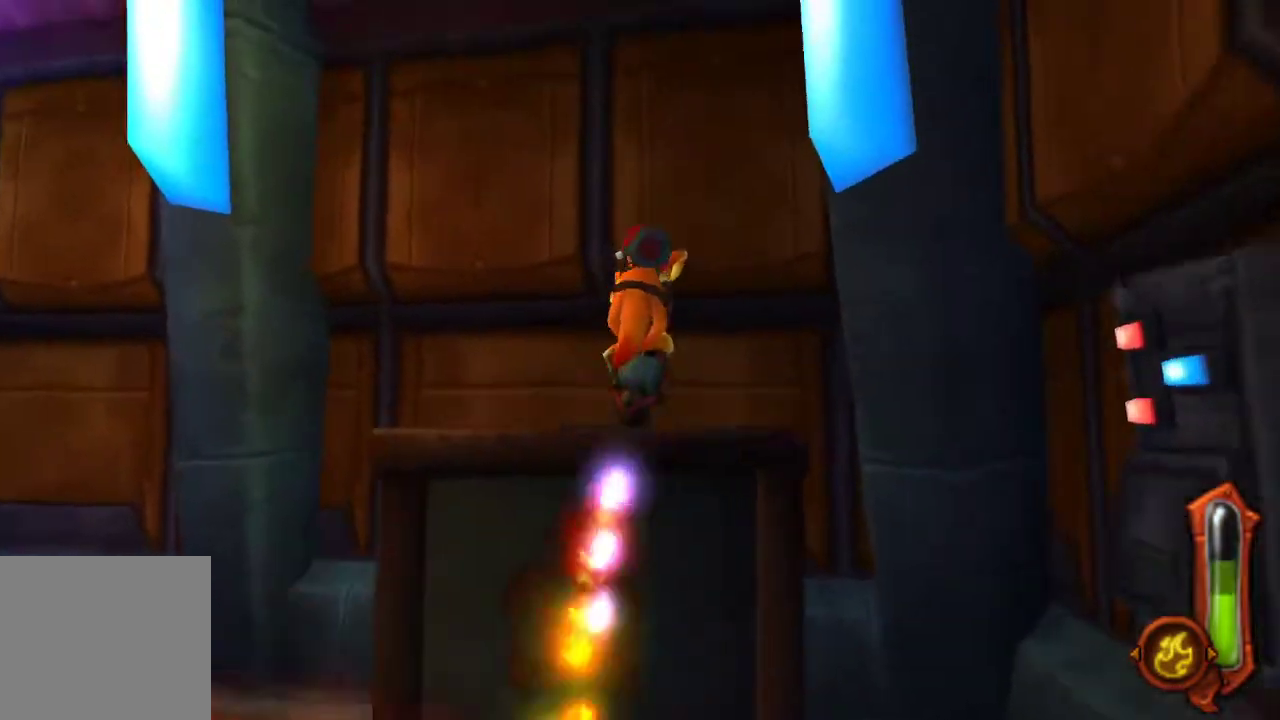
{"buttons": [], "left_stick": "up-left", "right_stick": "center", "events": [[267, "left_stick", "up-left"]]}
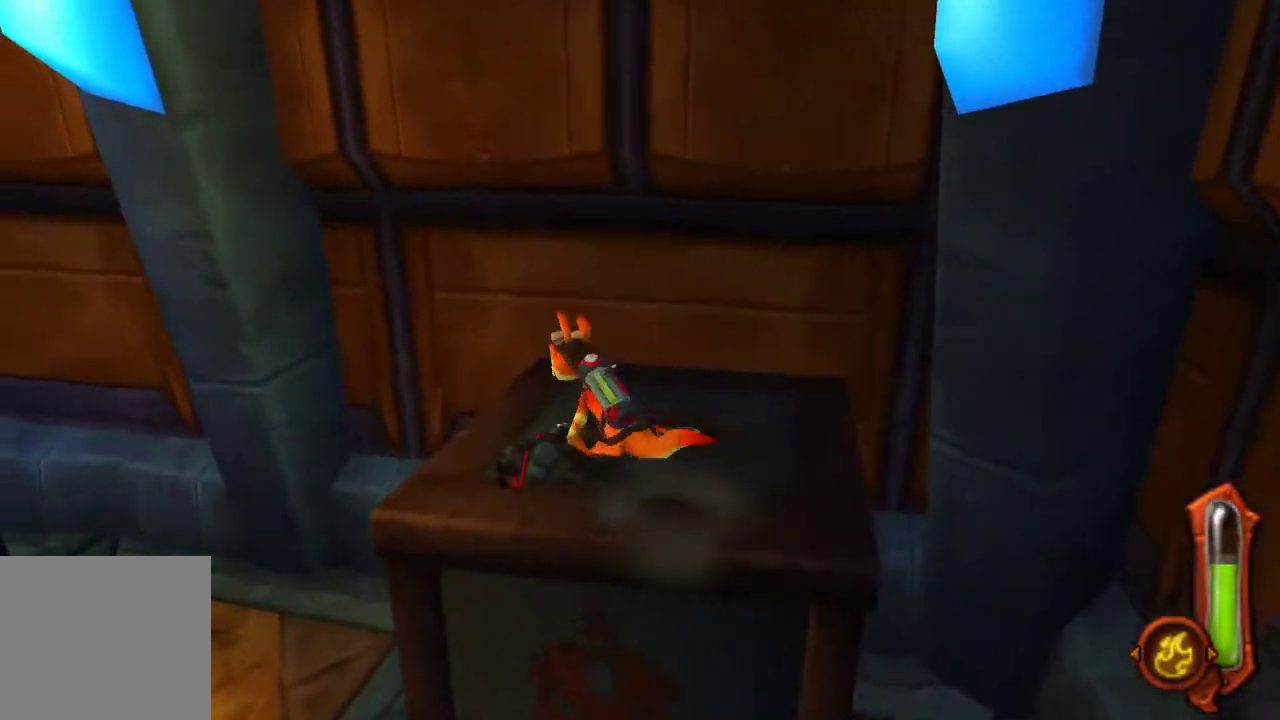
{"buttons": ["CROSS"], "left_stick": "up-left", "right_stick": "center", "events": [[167, "CROSS", "down"], [167, "left_stick", "down-right"], [233, "left_stick", "up-left"], [333, "CROSS", "up"], [500, "CROSS", "down"]]}
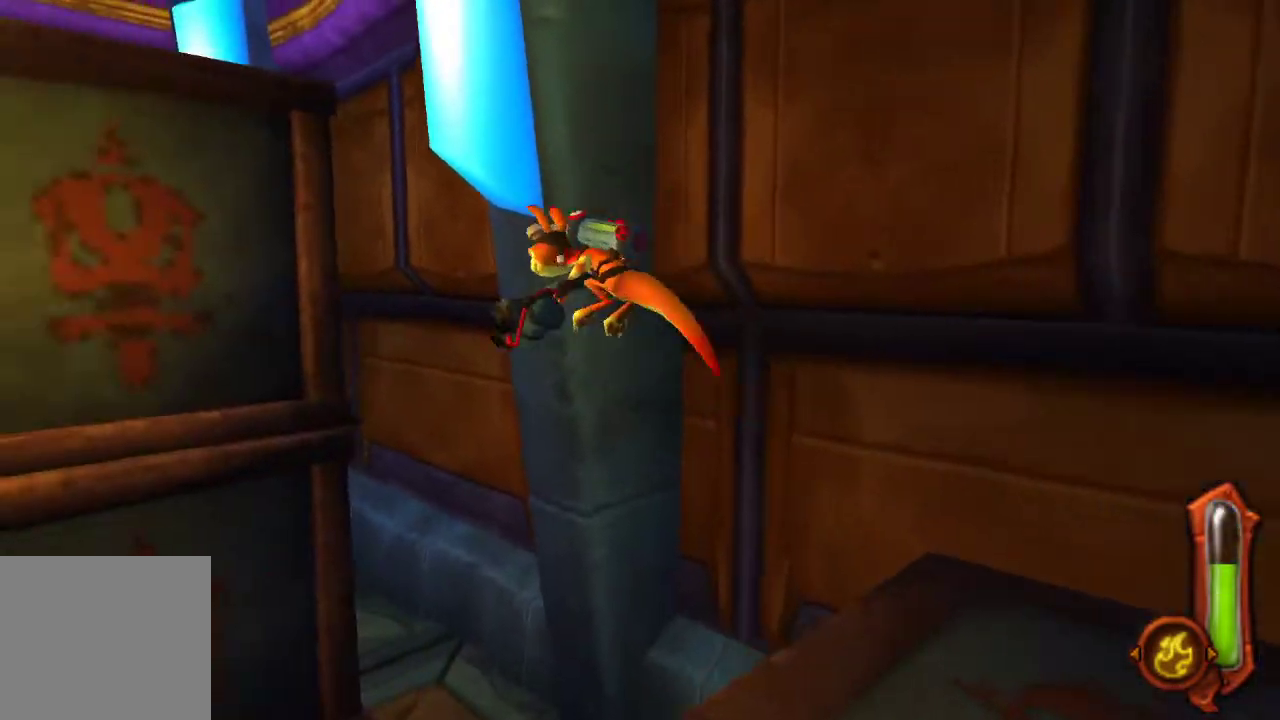
{"buttons": ["CIRCLE"], "left_stick": "up", "right_stick": "center", "events": [[167, "CROSS", "up"], [300, "CIRCLE", "down"], [300, "left_stick", "up"]]}
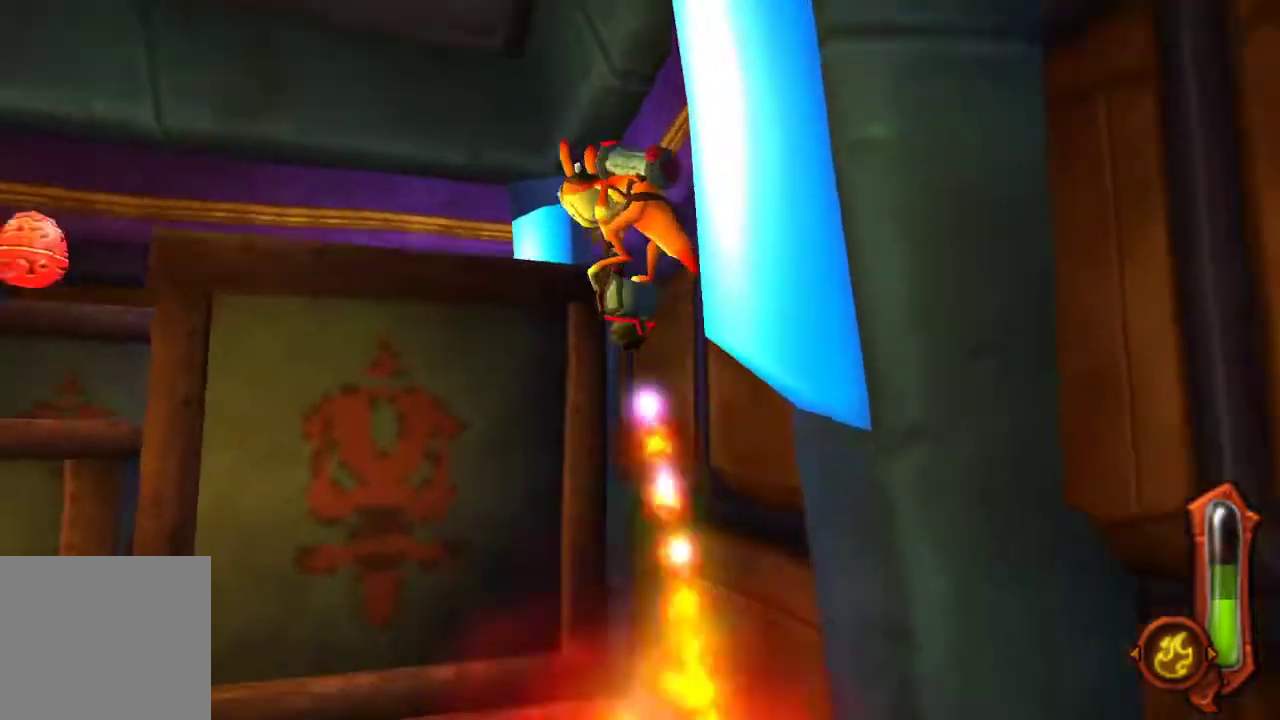
{"buttons": [], "left_stick": "up", "right_stick": "center", "events": [[467, "CIRCLE", "up"]]}
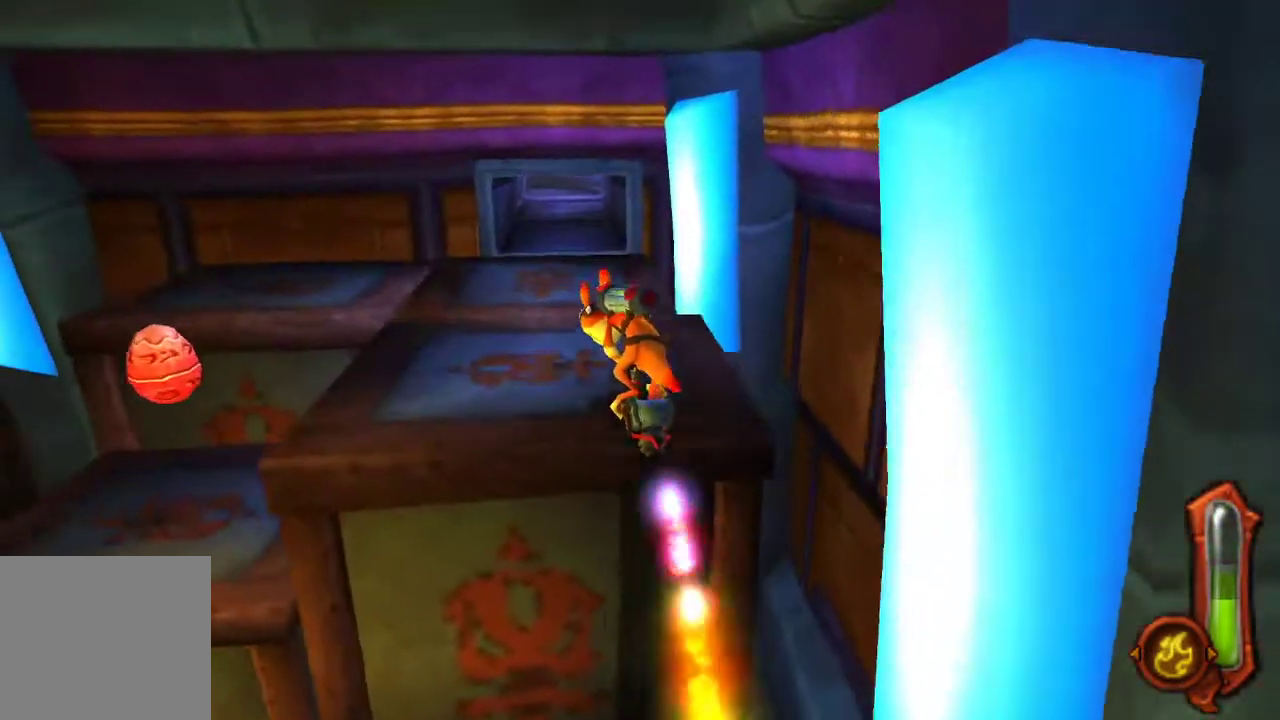
{"buttons": ["R1"], "left_stick": "down", "right_stick": "center", "events": [[100, "left_stick", "center"], [267, "R1", "down"], [300, "left_stick", "down"]]}
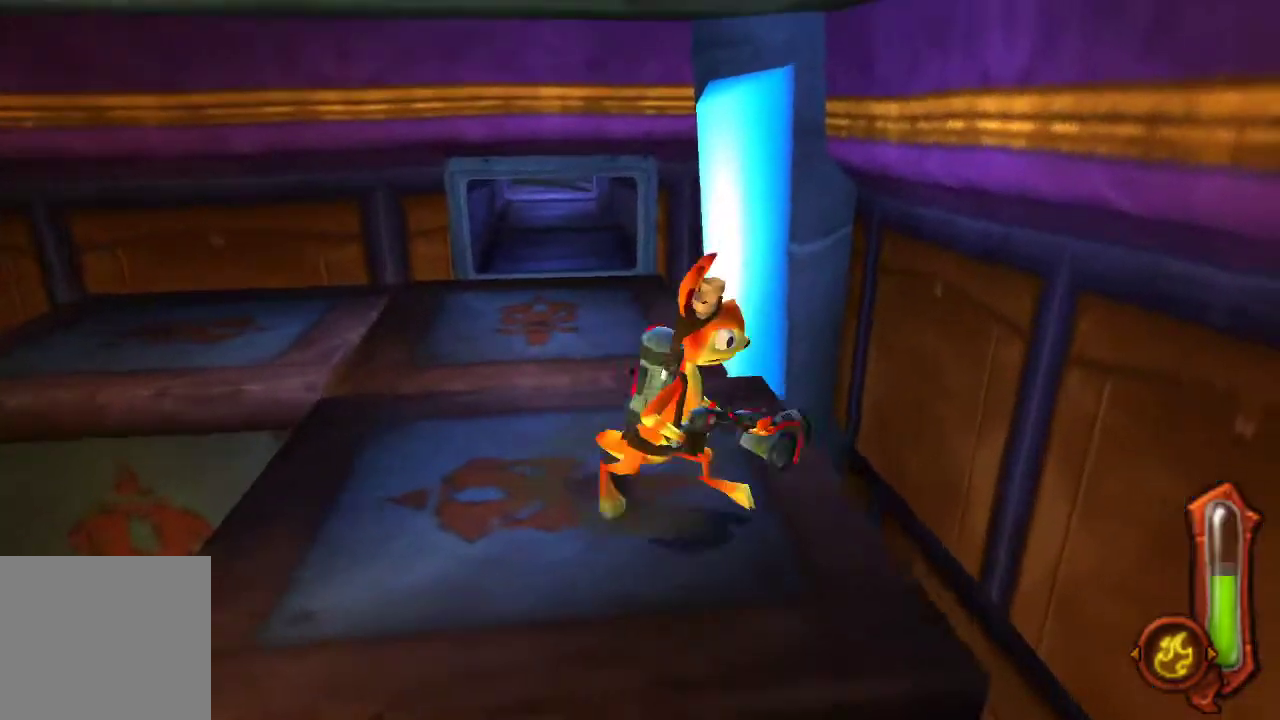
{"buttons": ["R1"], "left_stick": "down-right", "right_stick": "center", "events": [[300, "left_stick", "down-right"], [367, "left_stick", "up-left"], [433, "left_stick", "down-right"]]}
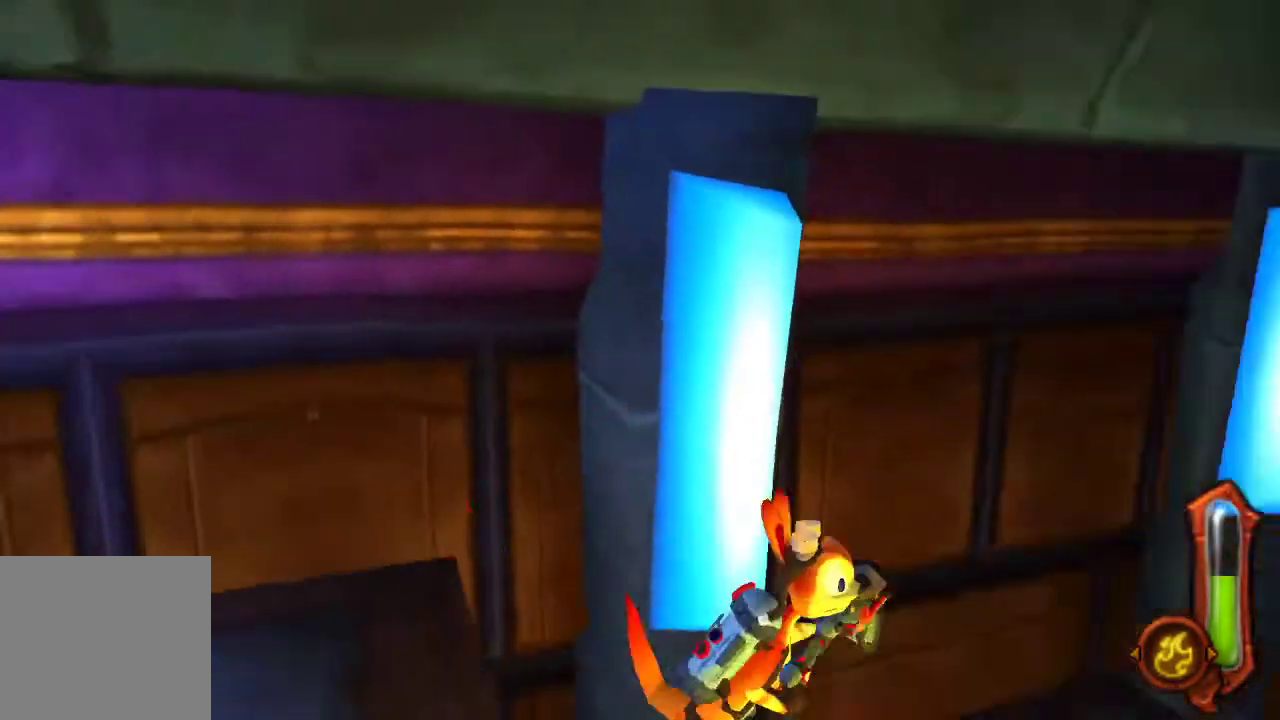
{"buttons": [], "left_stick": "up-right", "right_stick": "center", "events": [[100, "left_stick", "right"], [200, "R1", "up"], [267, "left_stick", "left"], [367, "left_stick", "down-left"], [433, "left_stick", "up-right"]]}
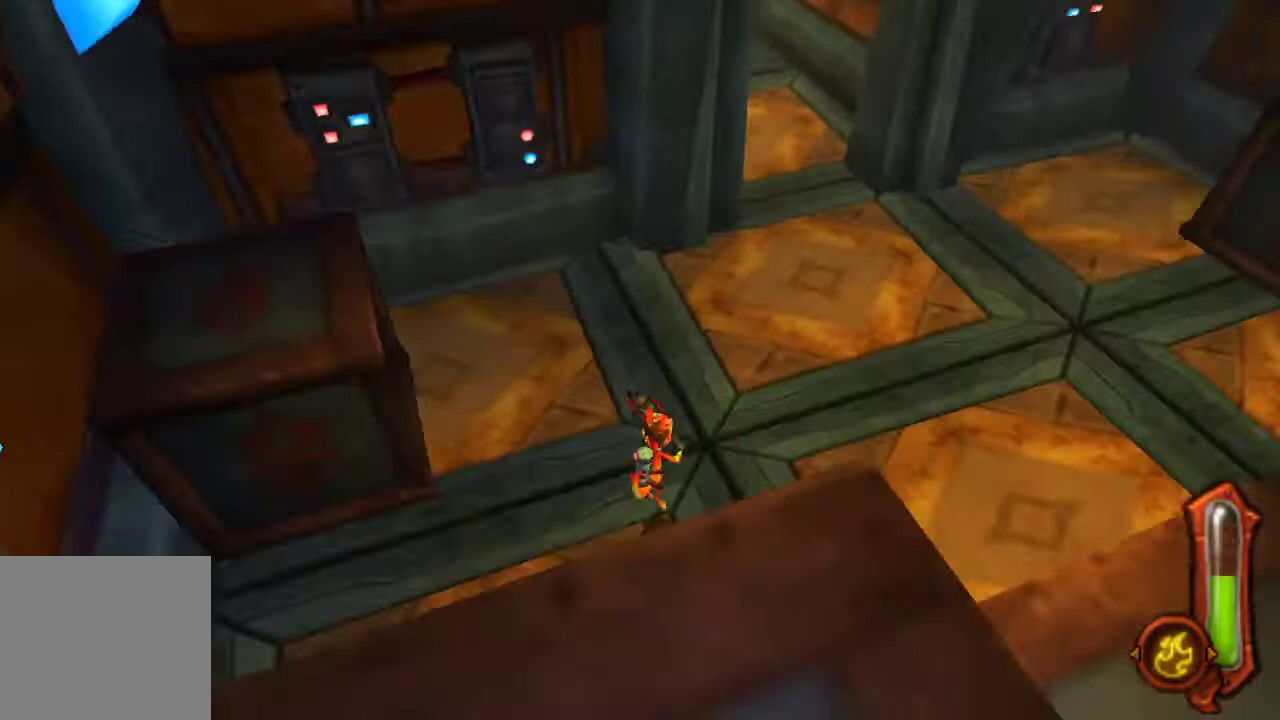
{"buttons": [], "left_stick": "up-right", "right_stick": "center", "events": [[300, "CROSS", "down"], [500, "CROSS", "up"]]}
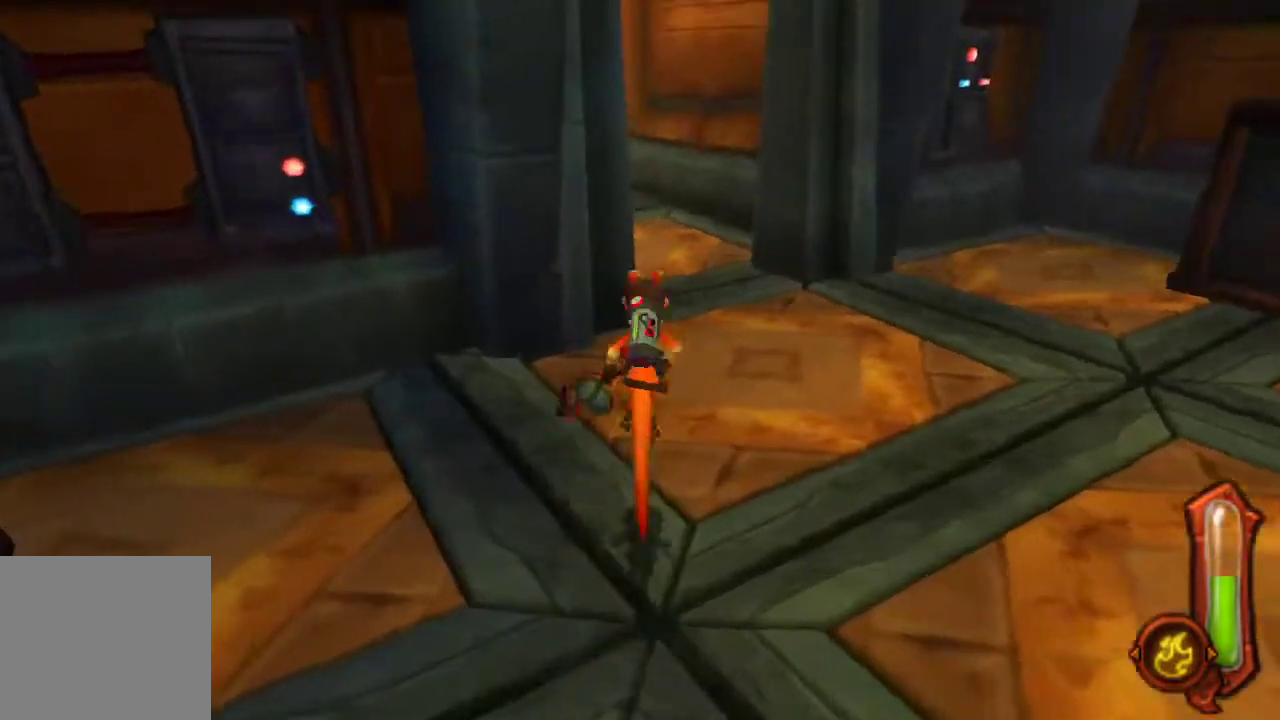
{"buttons": [], "left_stick": "up-right", "right_stick": "center", "events": []}
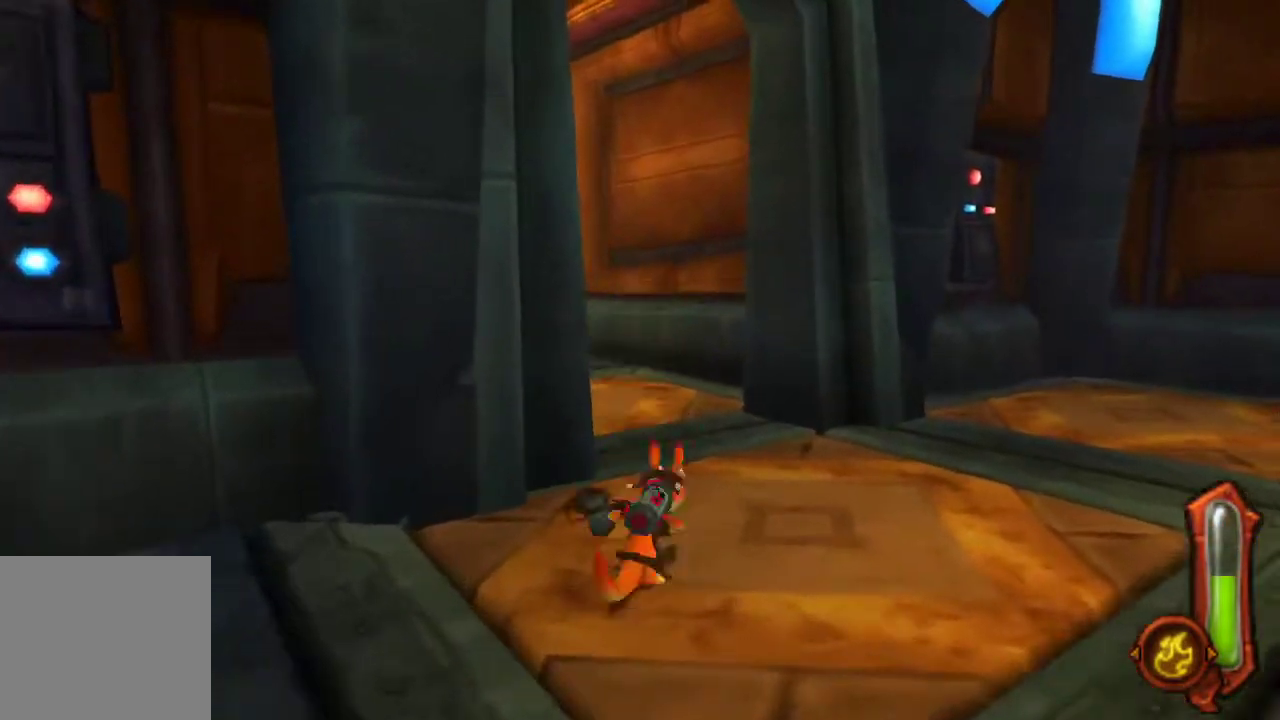
{"buttons": [], "left_stick": "up-right", "right_stick": "center", "events": [[167, "CROSS", "down"], [367, "CROSS", "up"]]}
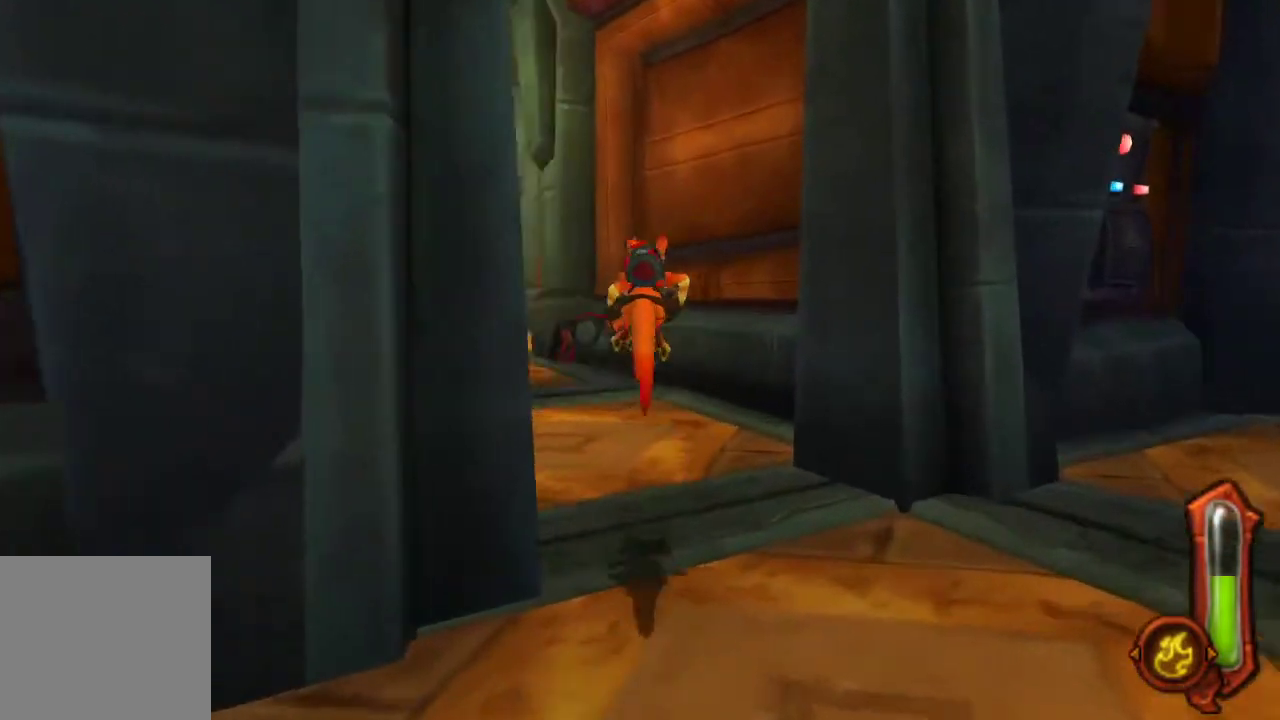
{"buttons": [], "left_stick": "up-right", "right_stick": "center", "events": [[100, "left_stick", "up"], [433, "left_stick", "up-right"]]}
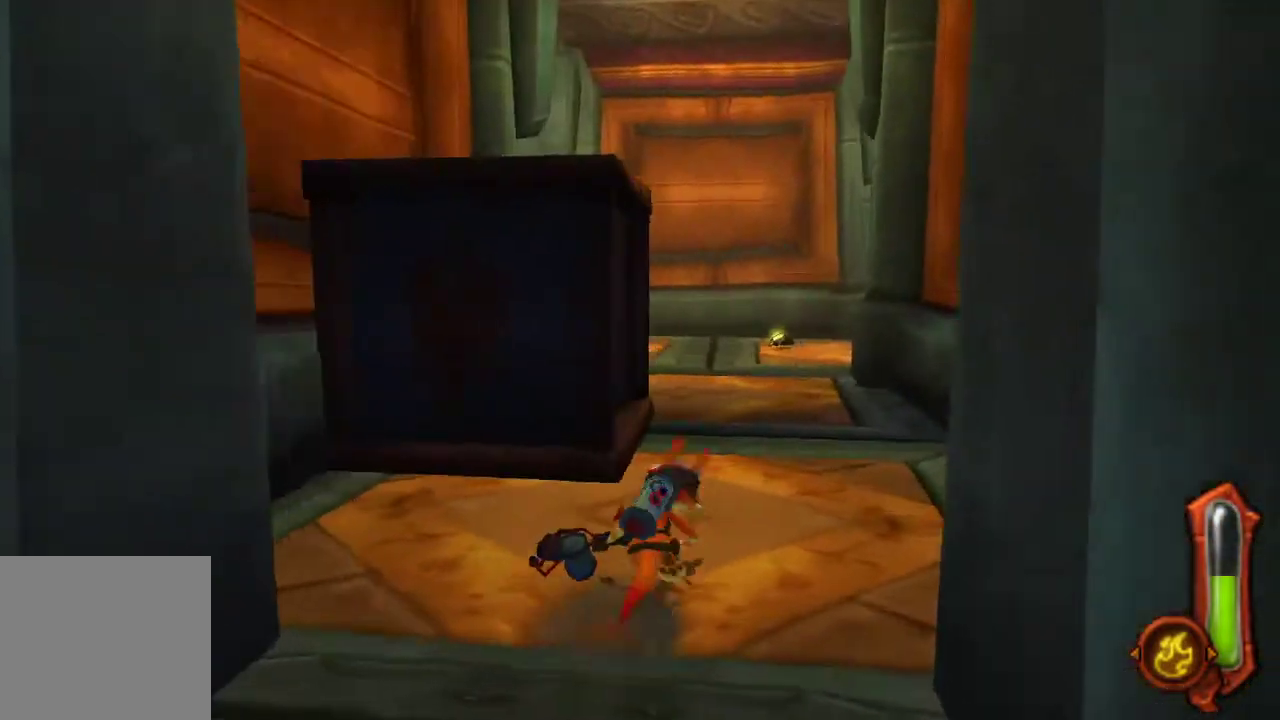
{"buttons": ["CROSS"], "left_stick": "center", "right_stick": "center", "events": [[300, "left_stick", "up"], [467, "left_stick", "center"], [500, "CROSS", "down"]]}
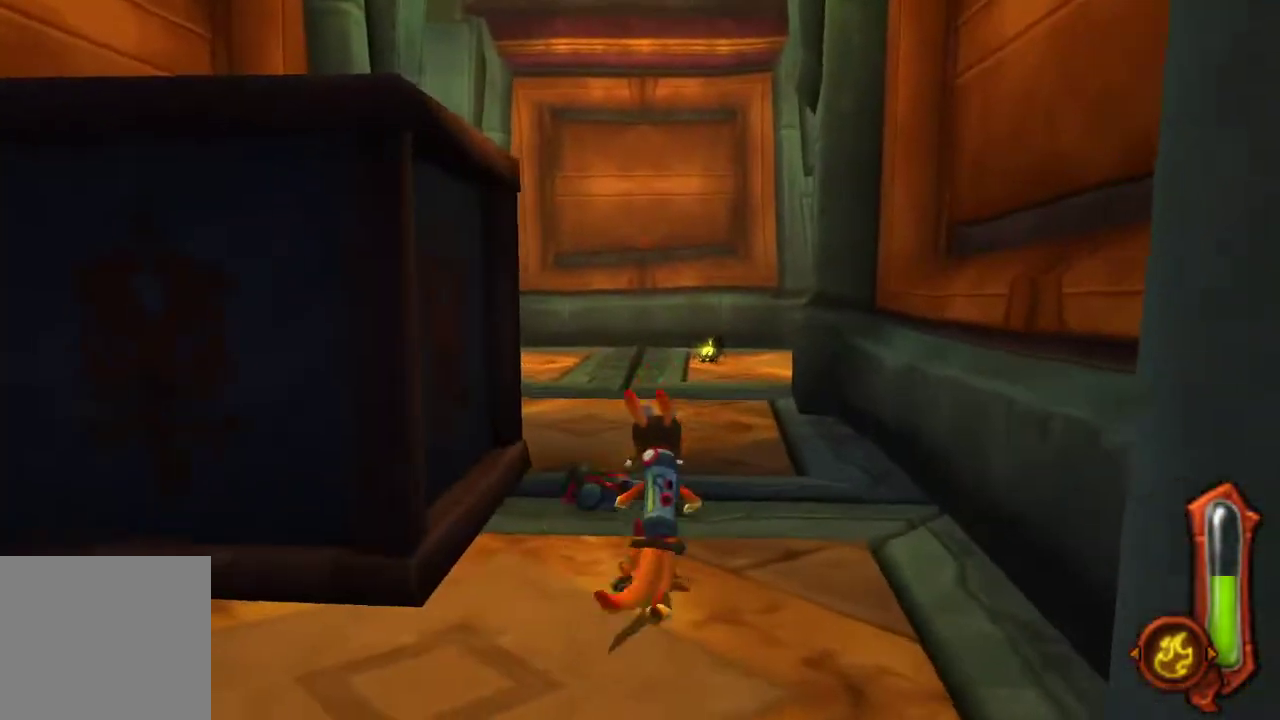
{"buttons": ["SQUARE"], "left_stick": "up-left", "right_stick": "center", "events": [[100, "CROSS", "up"], [133, "left_stick", "up-left"], [200, "CROSS", "down"], [267, "left_stick", "down-right"], [333, "CROSS", "up"], [400, "SQUARE", "down"], [433, "left_stick", "up-left"]]}
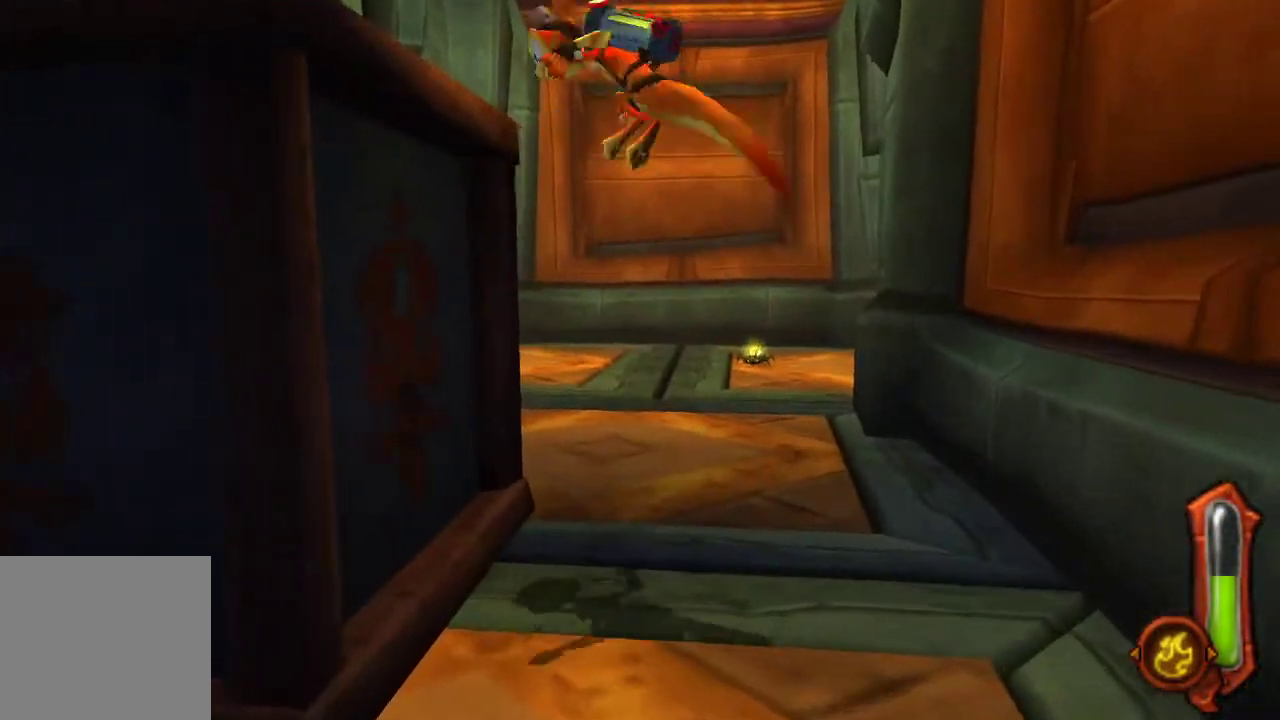
{"buttons": ["L1"], "left_stick": "up-left", "right_stick": "center", "events": [[33, "SQUARE", "up"], [100, "SQUARE", "down"], [200, "SQUARE", "up"], [433, "L1", "down"]]}
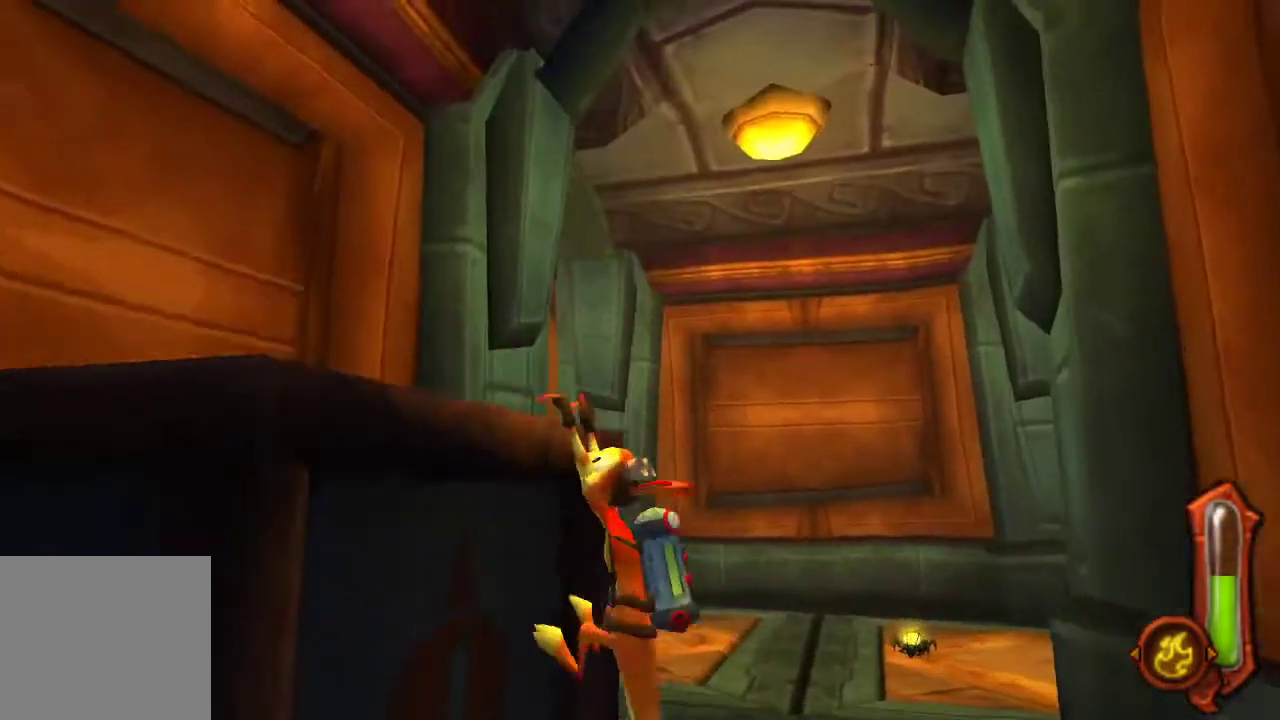
{"buttons": ["L1"], "left_stick": "up", "right_stick": "center", "events": [[200, "CROSS", "down"], [367, "left_stick", "up"], [400, "CROSS", "up"]]}
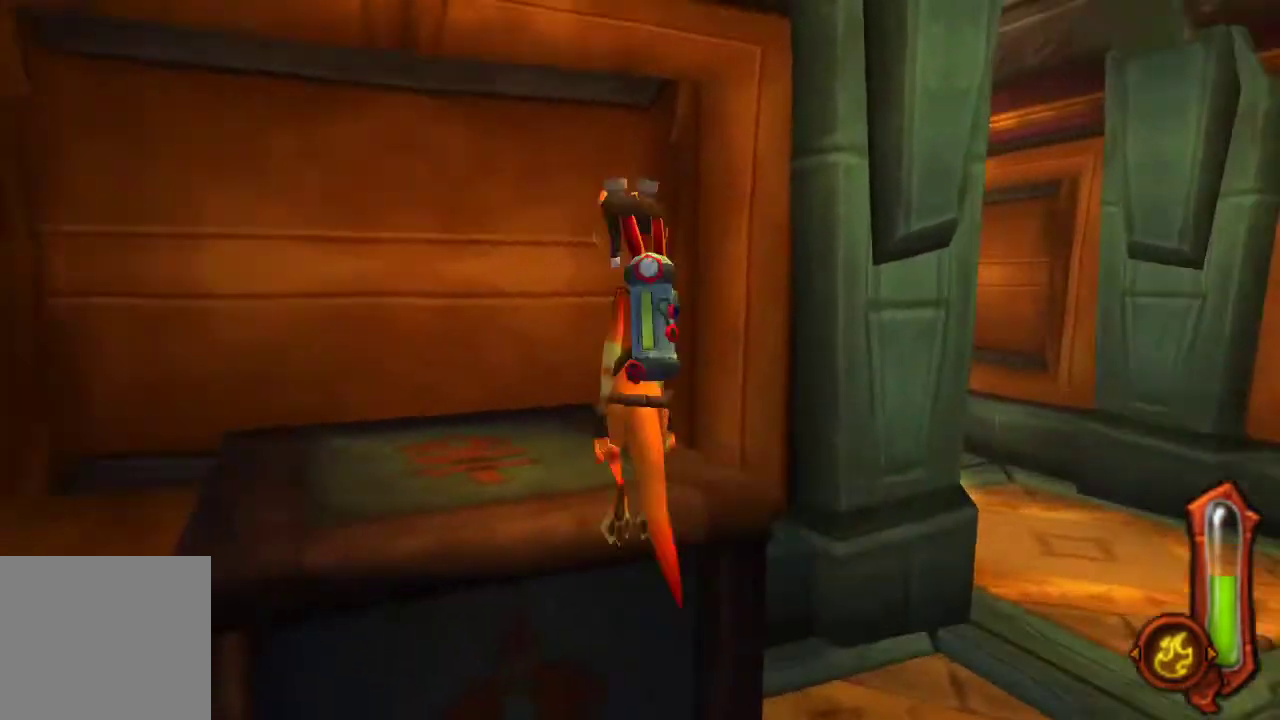
{"buttons": [], "left_stick": "center", "right_stick": "center", "events": [[100, "L1", "up"], [167, "left_stick", "center"]]}
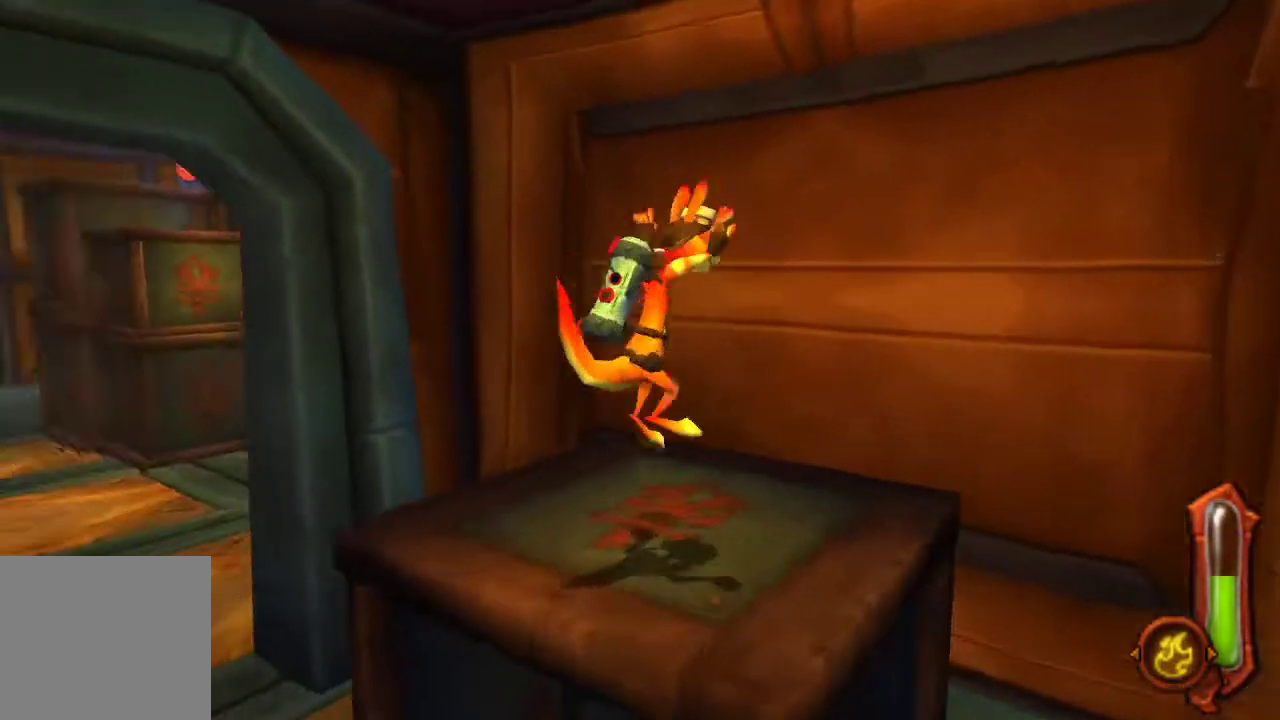
{"buttons": [], "left_stick": "center", "right_stick": "center", "events": []}
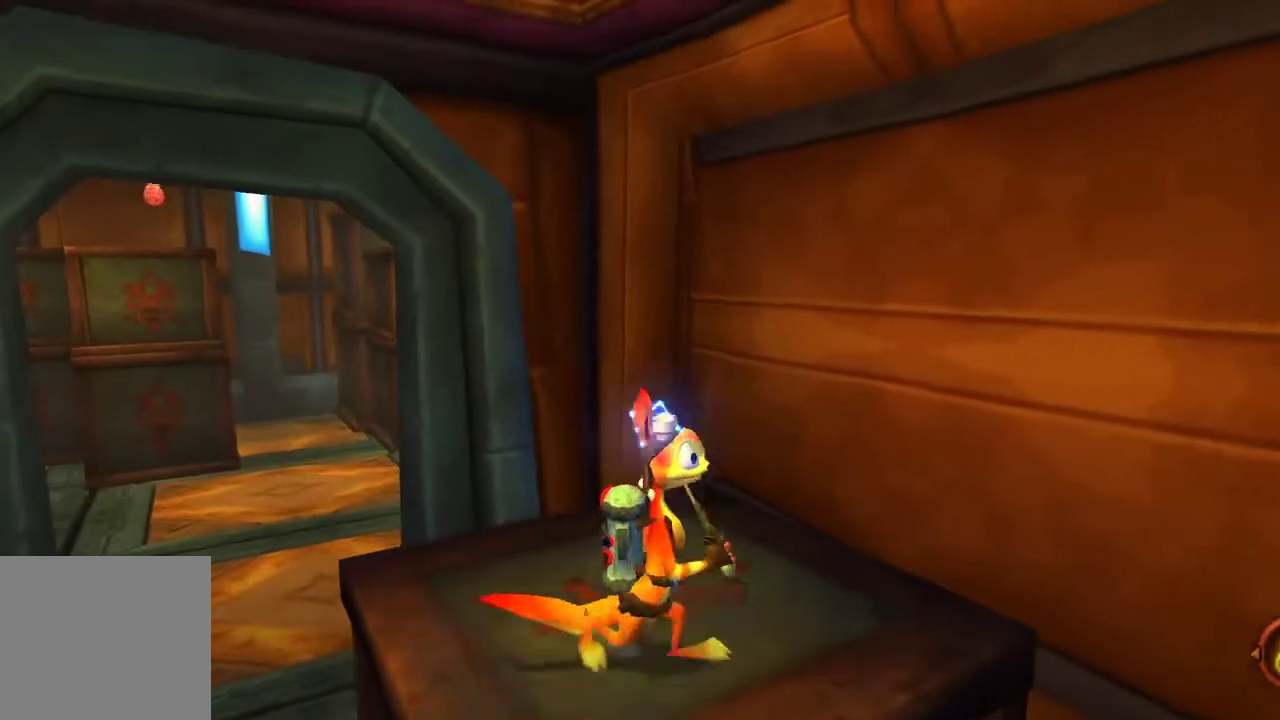
{"buttons": [], "left_stick": "center", "right_stick": "center", "events": []}
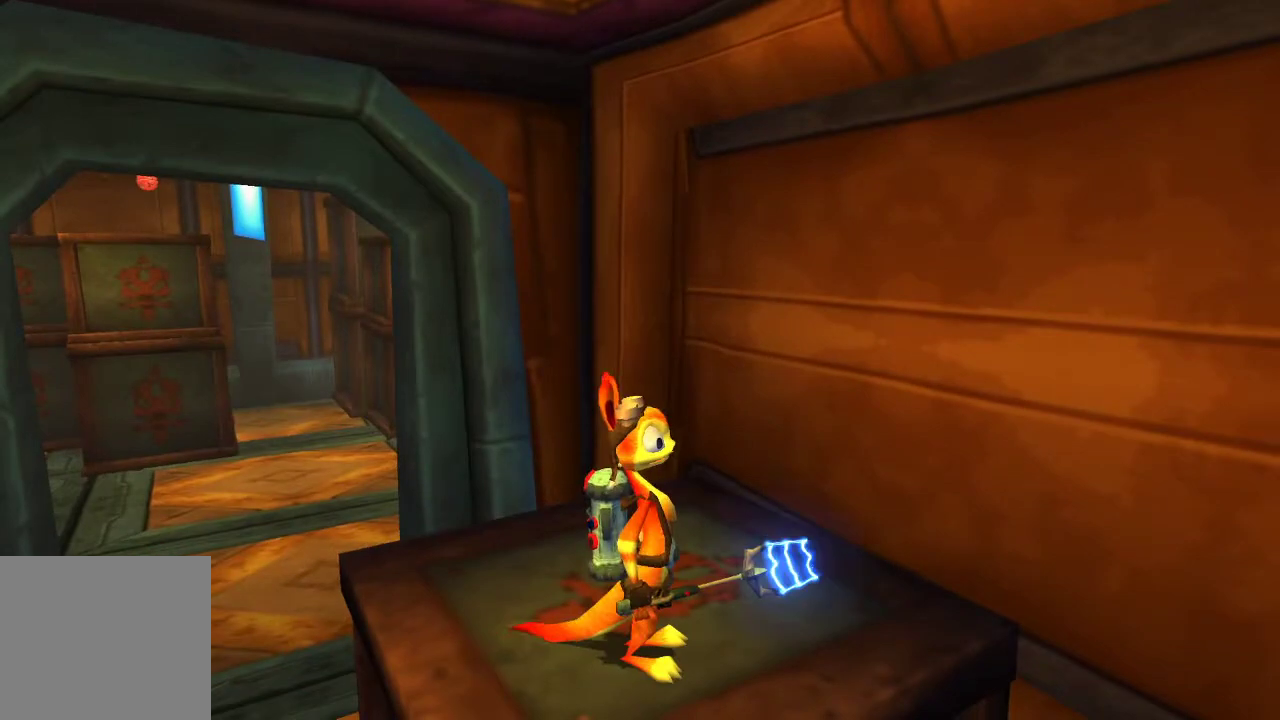
{"buttons": [], "left_stick": "center", "right_stick": "center", "events": []}
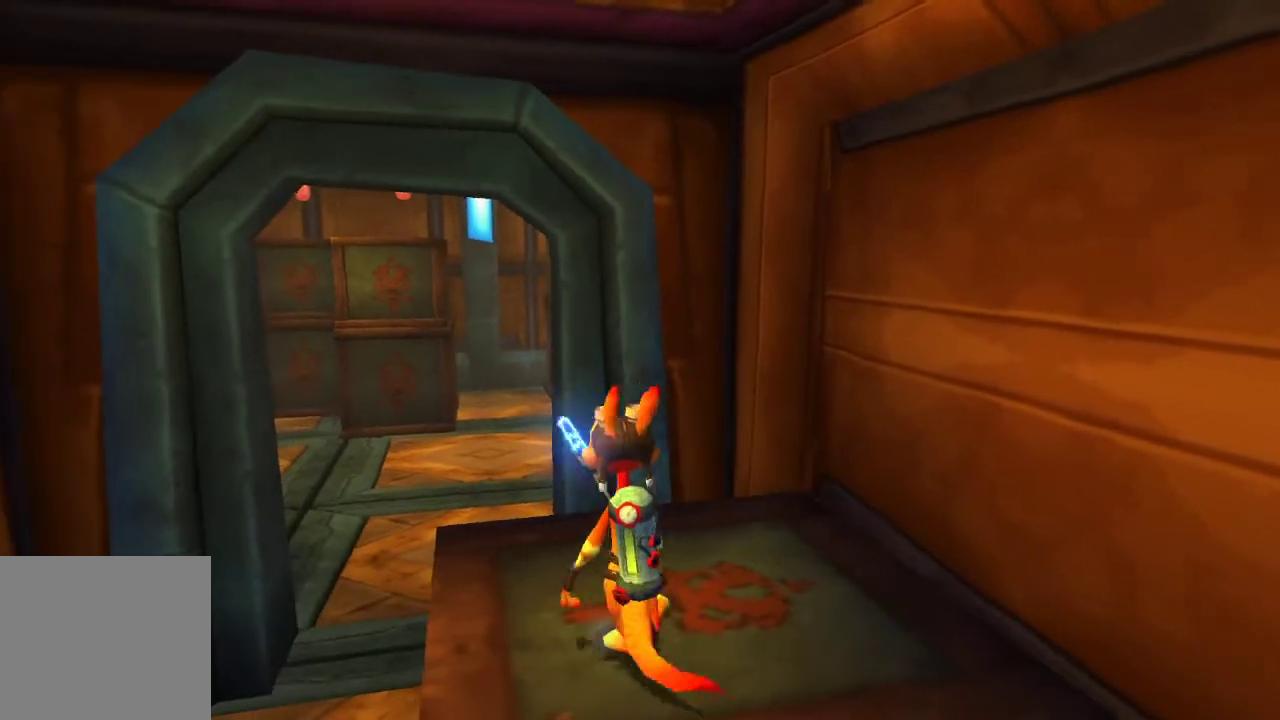
{"buttons": [], "left_stick": "center", "right_stick": "center", "events": []}
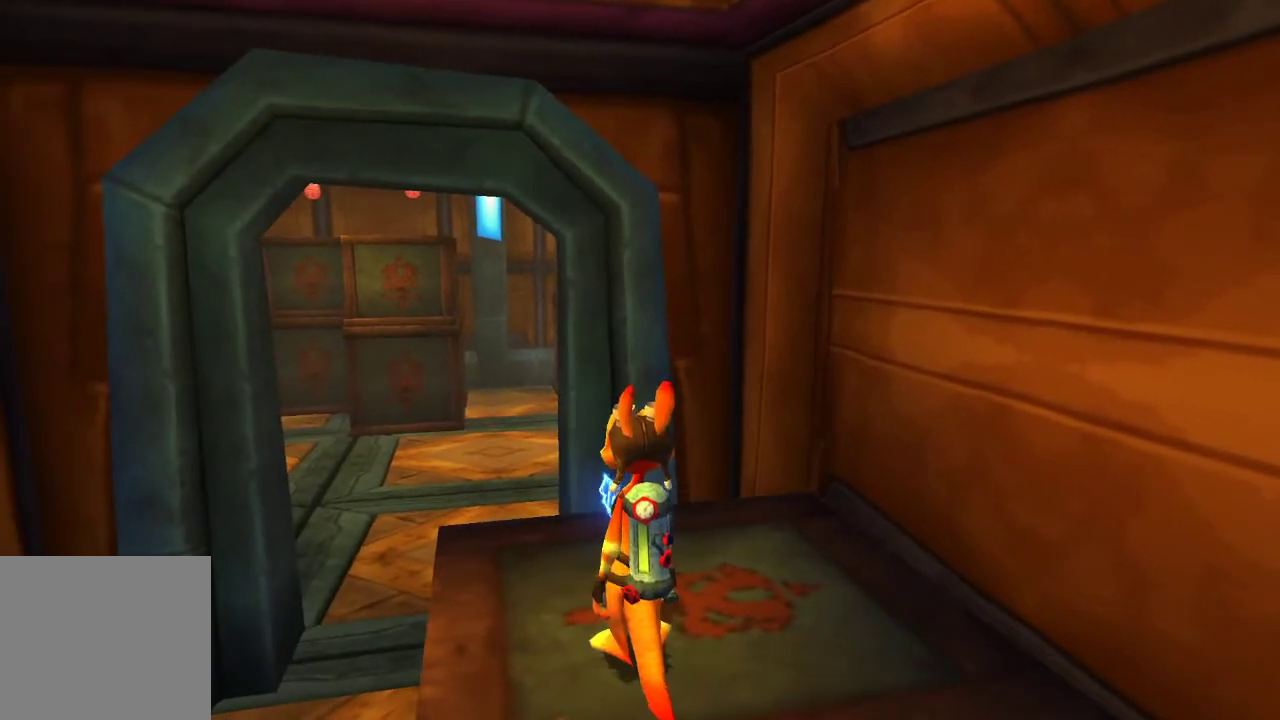
{"buttons": [], "left_stick": "up", "right_stick": "center", "events": [[500, "left_stick", "up"]]}
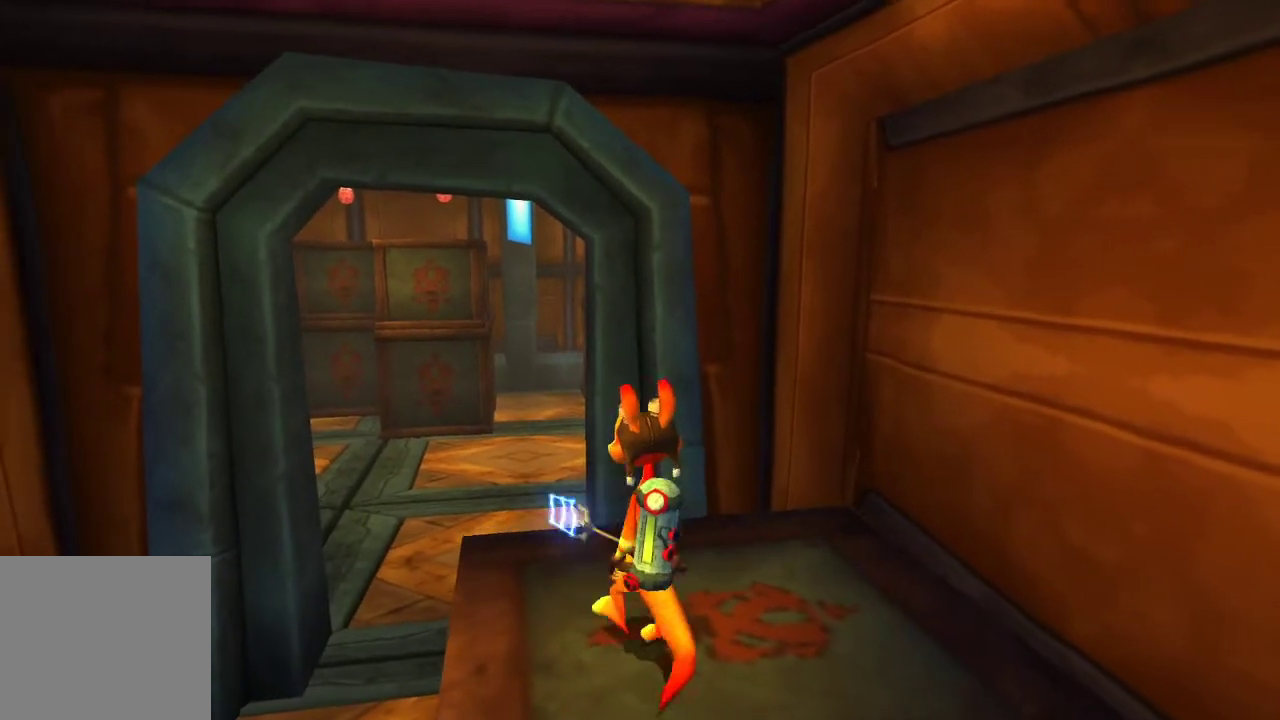
{"buttons": [], "left_stick": "center", "right_stick": "center", "events": [[200, "left_stick", "center"]]}
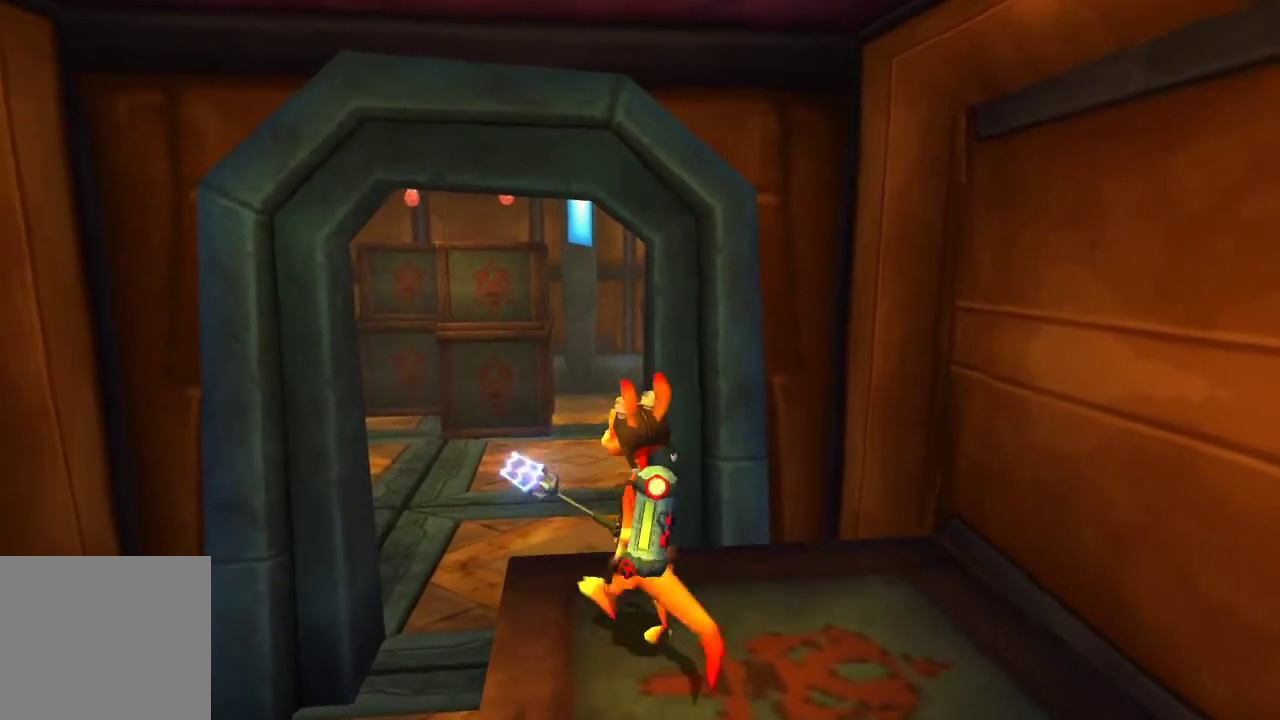
{"buttons": [], "left_stick": "center", "right_stick": "center", "events": []}
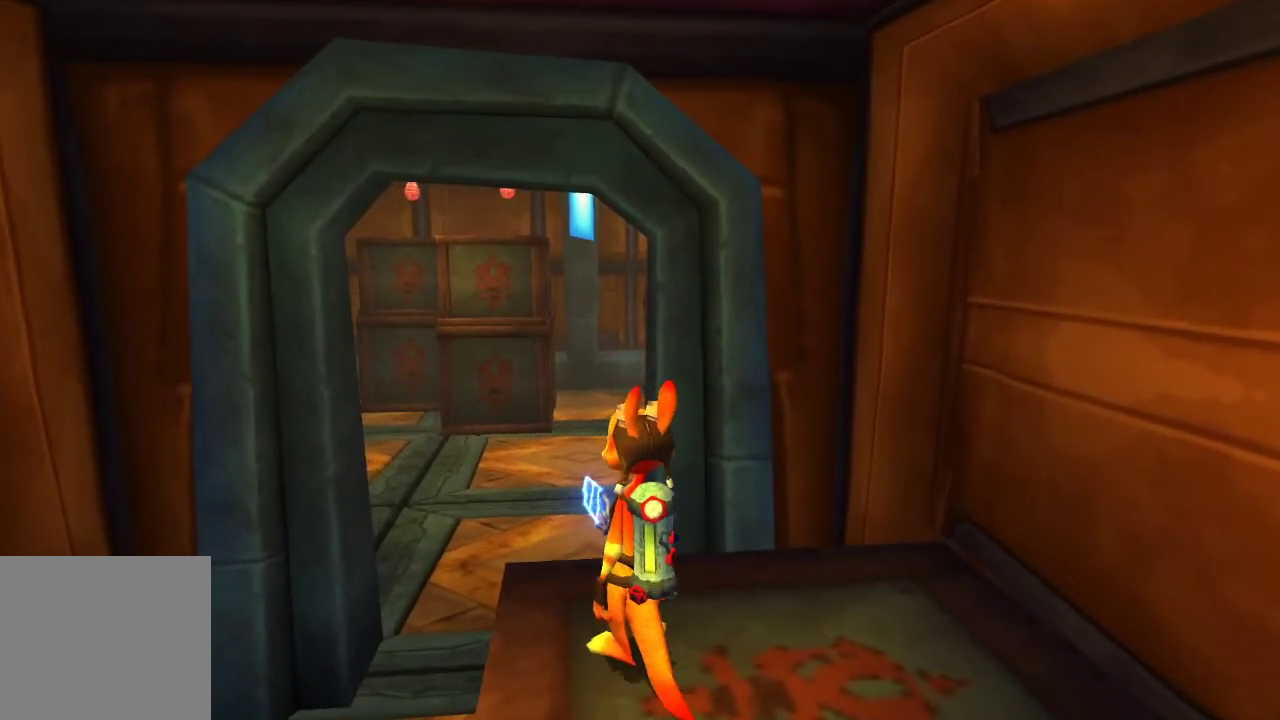
{"buttons": [], "left_stick": "center", "right_stick": "center", "events": [[400, "left_stick", "up"], [500, "left_stick", "center"]]}
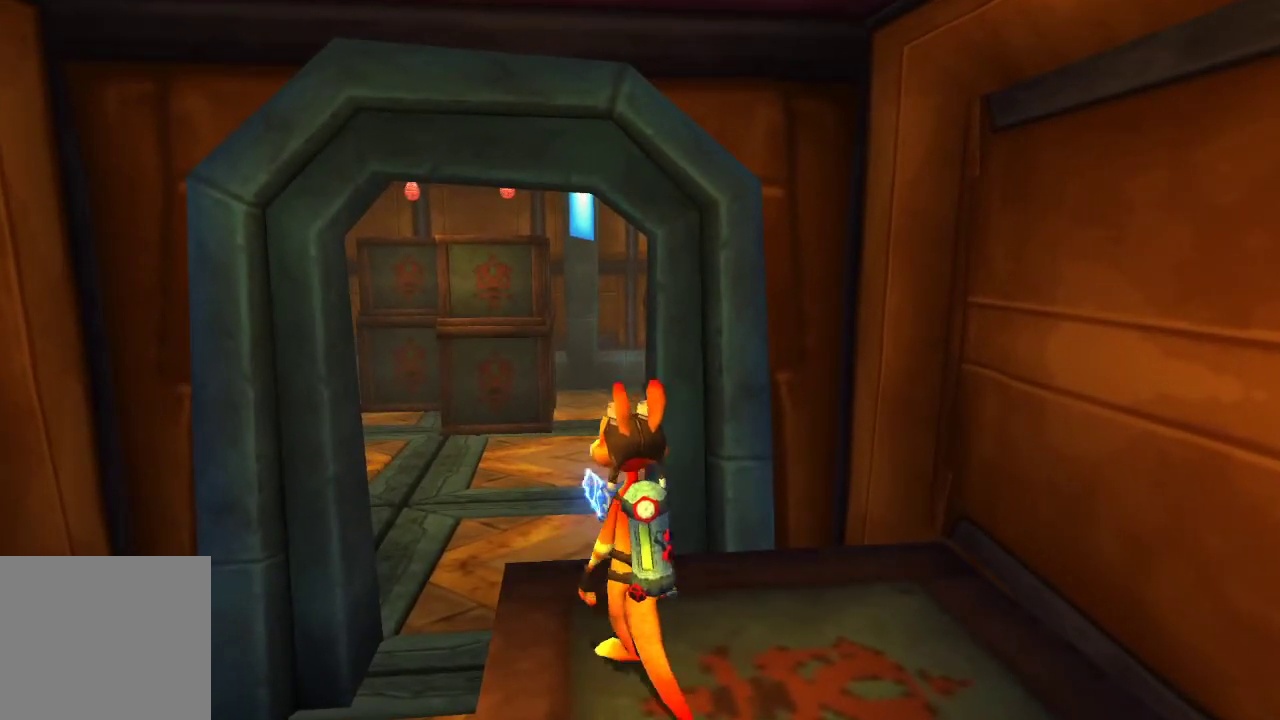
{"buttons": [], "left_stick": "center", "right_stick": "center", "events": [[333, "left_stick", "up"], [500, "left_stick", "center"]]}
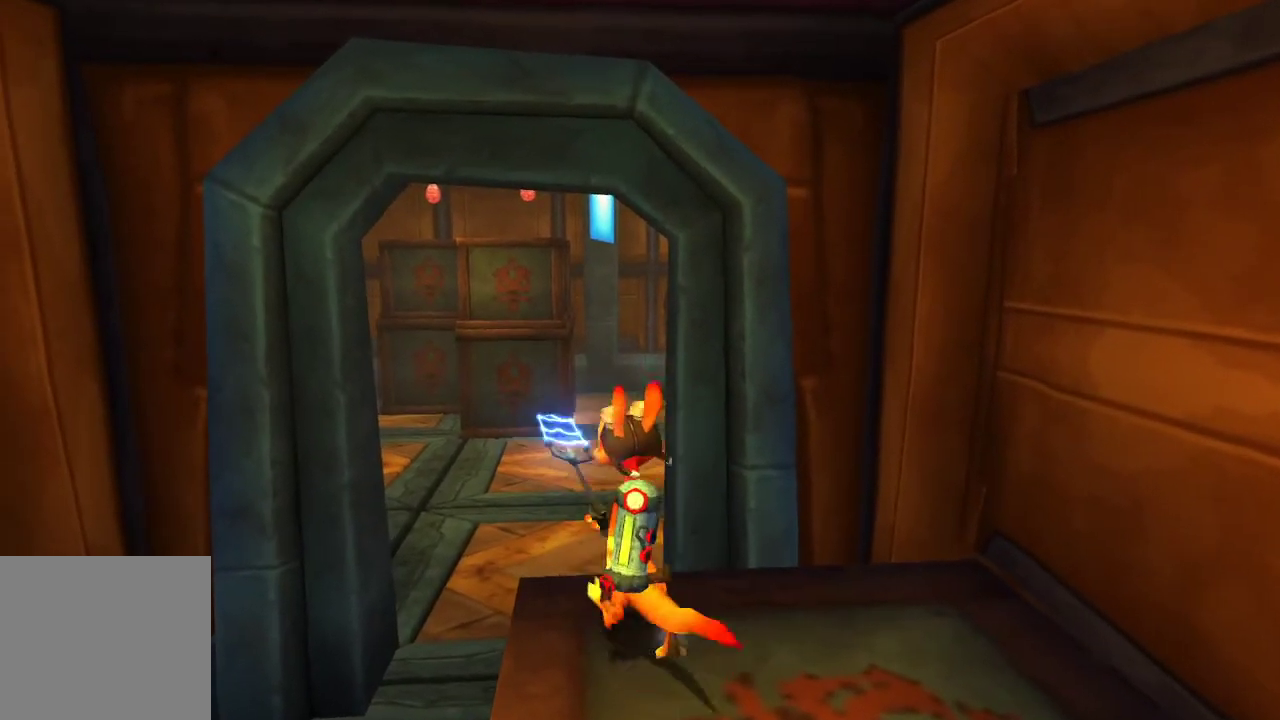
{"buttons": [], "left_stick": "up", "right_stick": "center", "events": [[400, "left_stick", "up"]]}
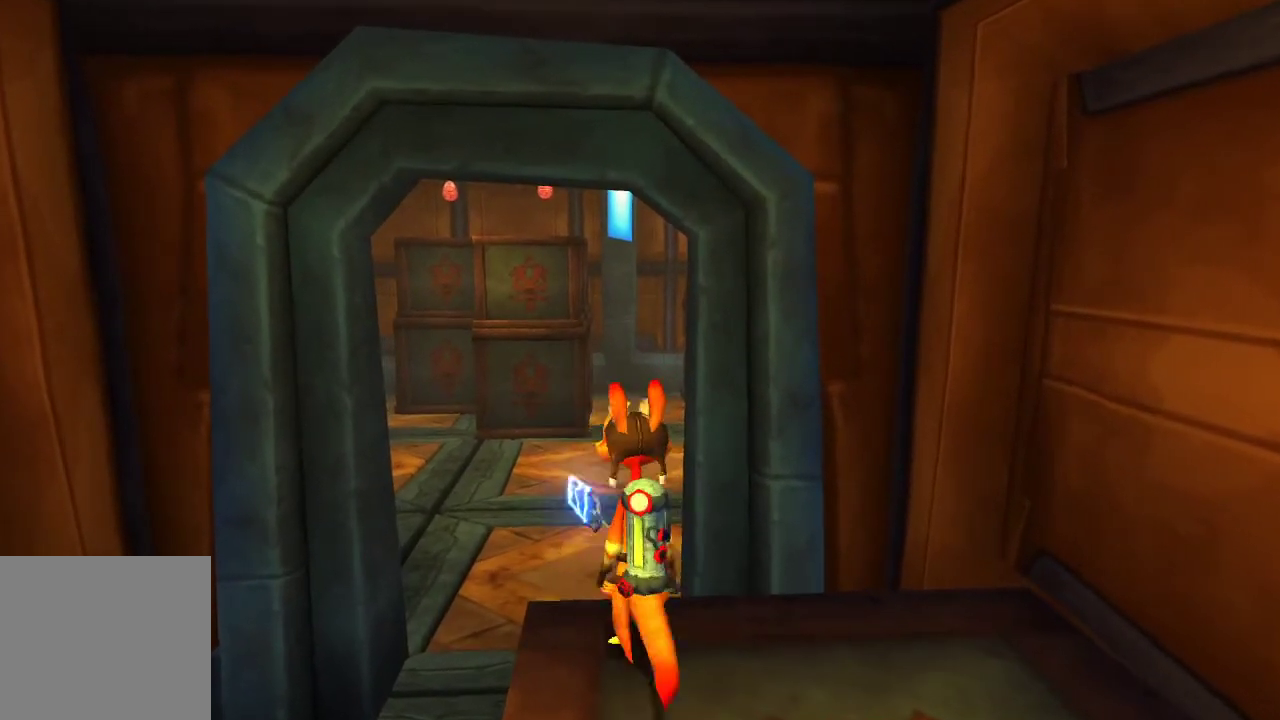
{"buttons": [], "left_stick": "up-right", "right_stick": "center", "events": [[67, "CROSS", "down"], [300, "CROSS", "up"], [367, "left_stick", "up-right"]]}
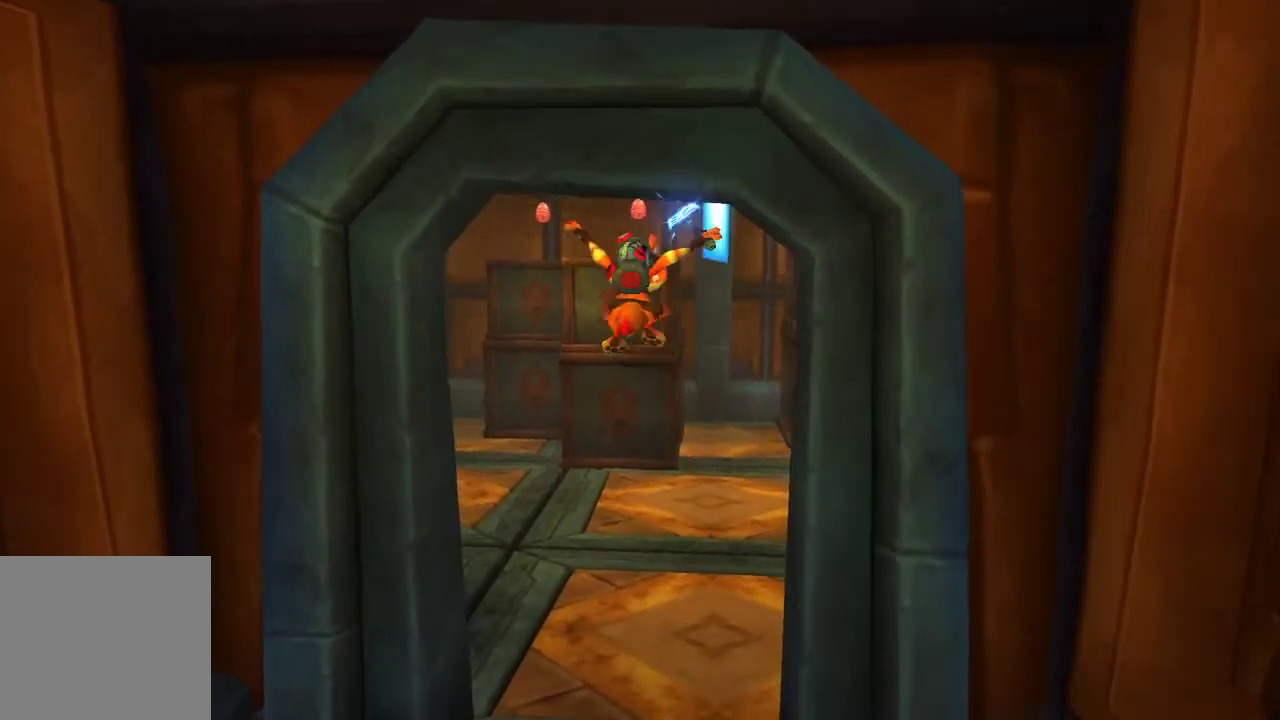
{"buttons": ["CROSS"], "left_stick": "center", "right_stick": "center", "events": [[100, "CROSS", "down"], [500, "left_stick", "center"]]}
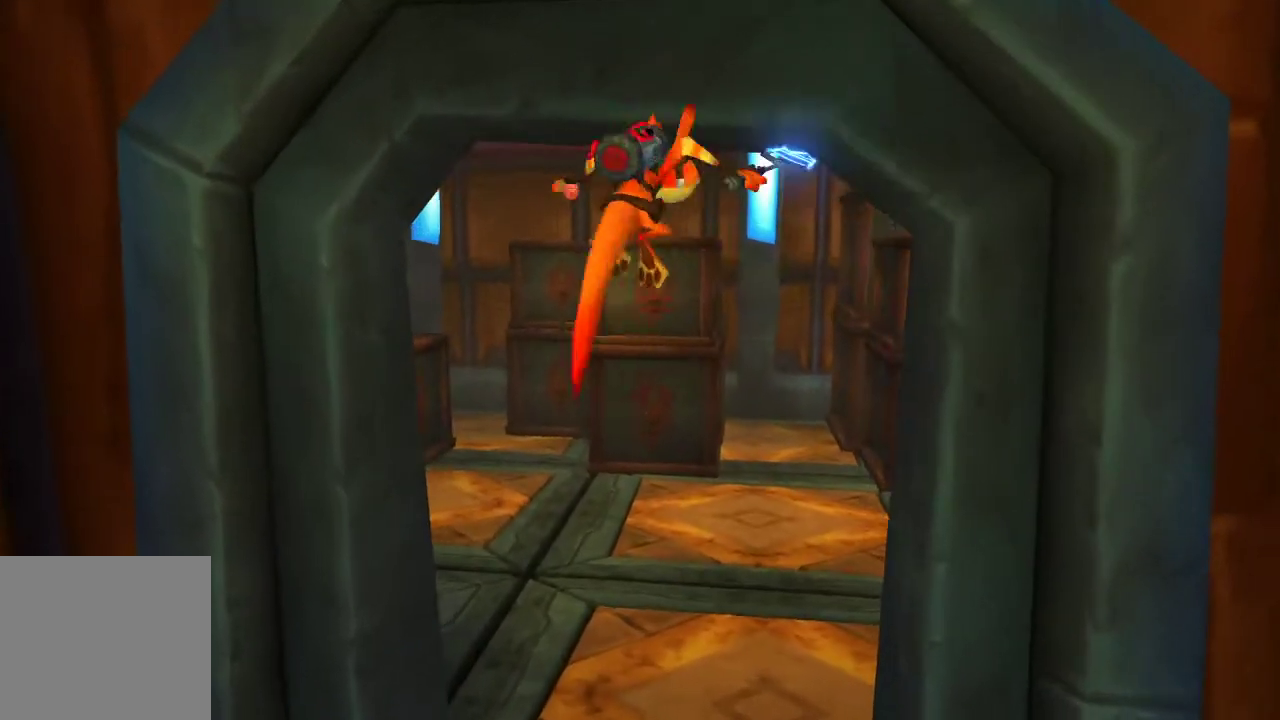
{"buttons": [], "left_stick": "down", "right_stick": "center", "events": [[33, "CROSS", "up"], [133, "left_stick", "up-right"], [300, "left_stick", "up"], [367, "left_stick", "center"], [467, "left_stick", "down"]]}
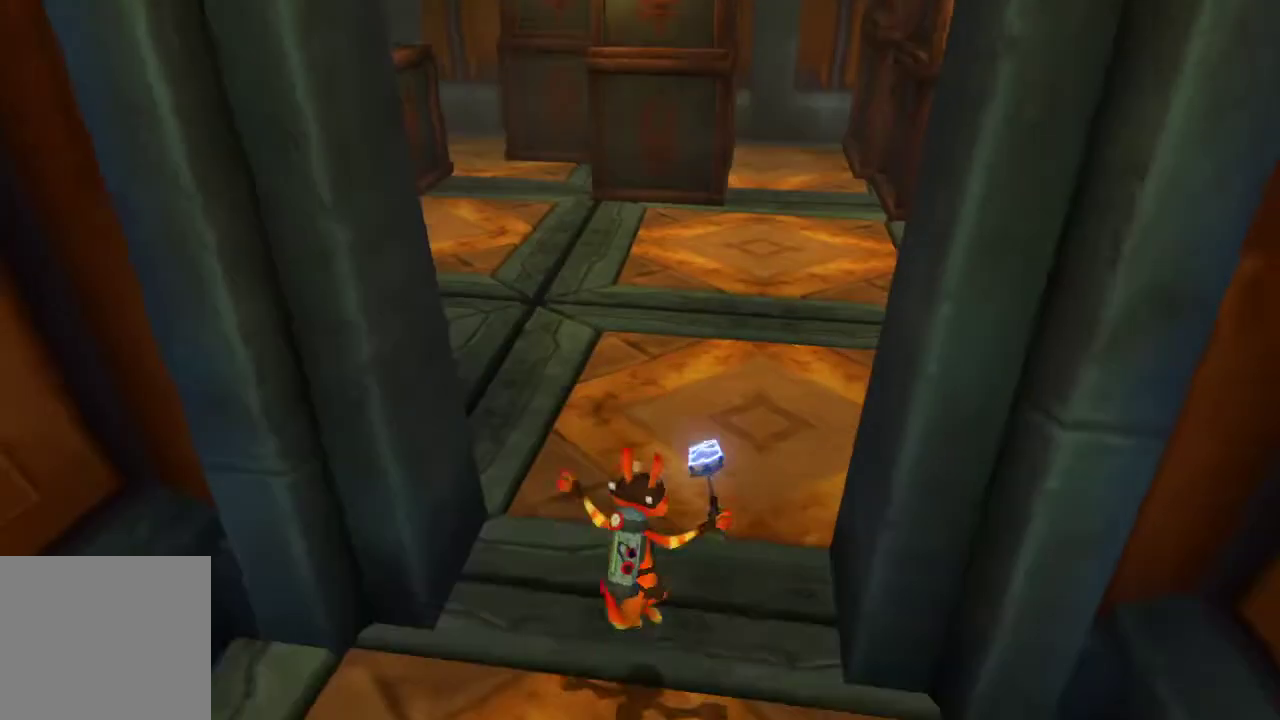
{"buttons": [], "left_stick": "down-right", "right_stick": "center", "events": [[367, "left_stick", "down-right"]]}